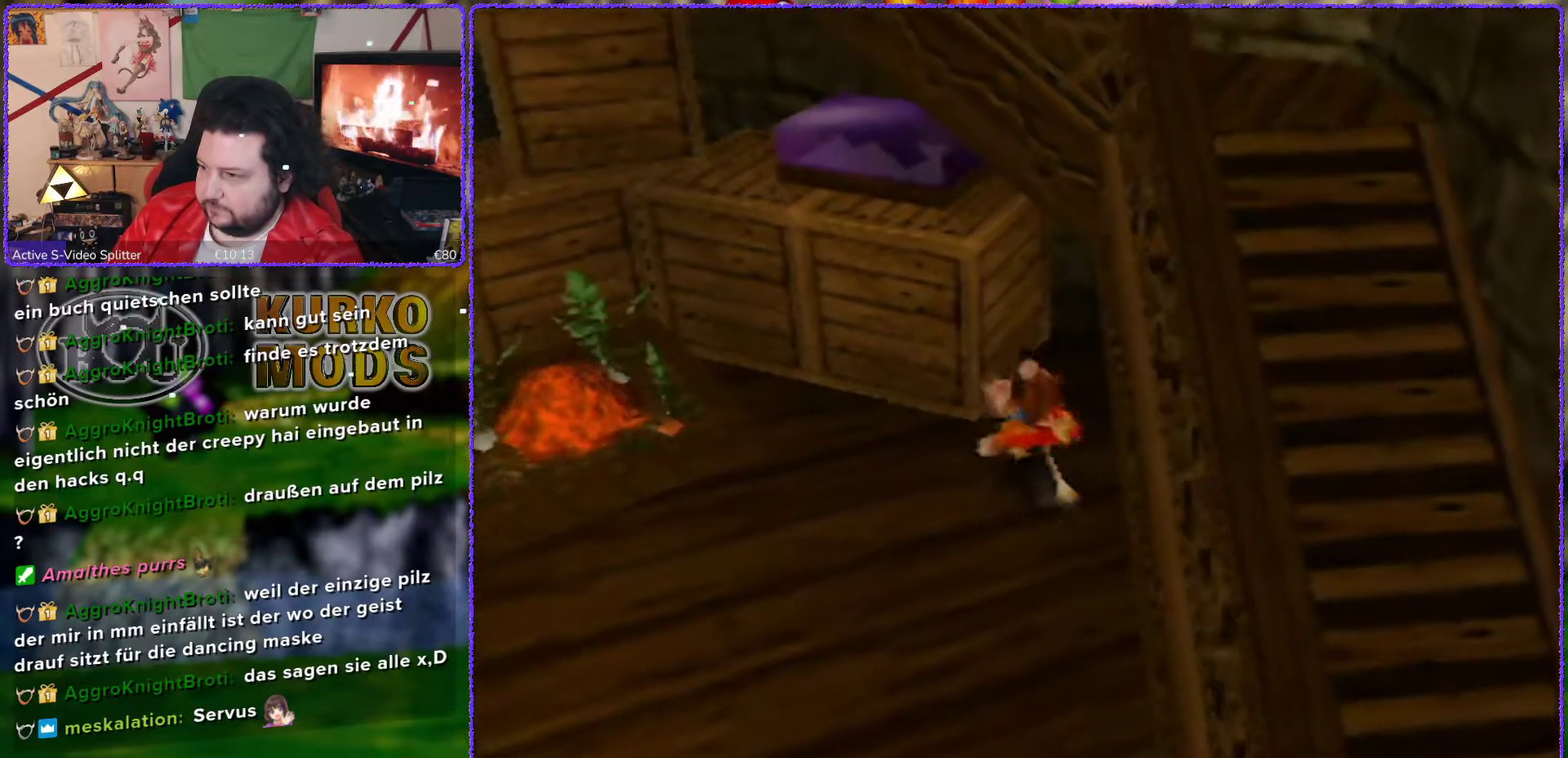
Gameplay with a controller (Nintendo layout); each line is a JSON object with the inputs held at the frame after it. "events" lists button and stick changes between this image and that frame as [ms after this image, input, new state], when the widget could be followed in between. Not read: L3 R3.
{"buttons": ["Z"], "left_stick": "down", "events": []}
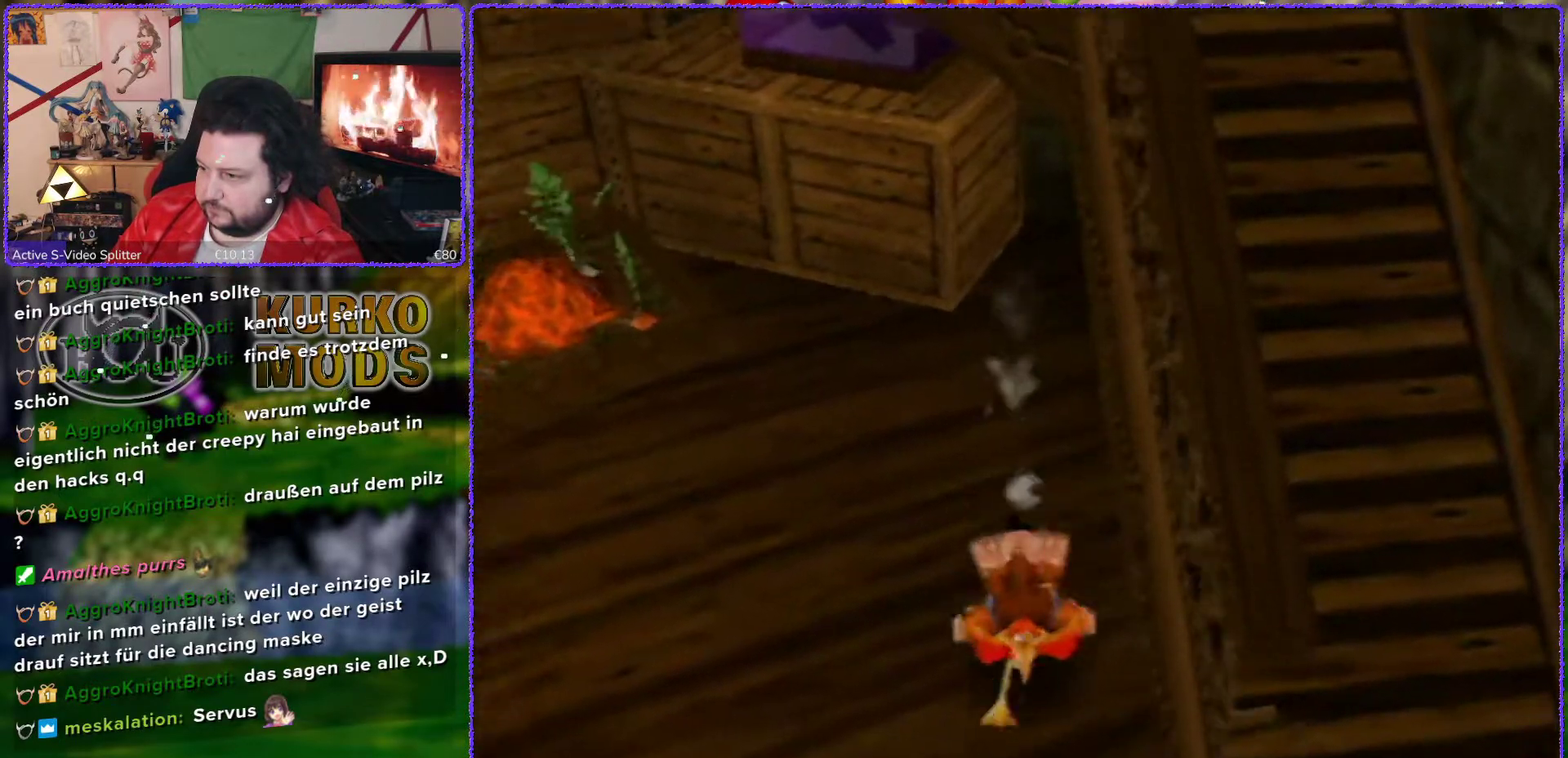
{"buttons": ["Z"], "left_stick": "up-right", "events": [[183, "left_stick", "down-right"], [300, "left_stick", "right"], [400, "left_stick", "up-right"]]}
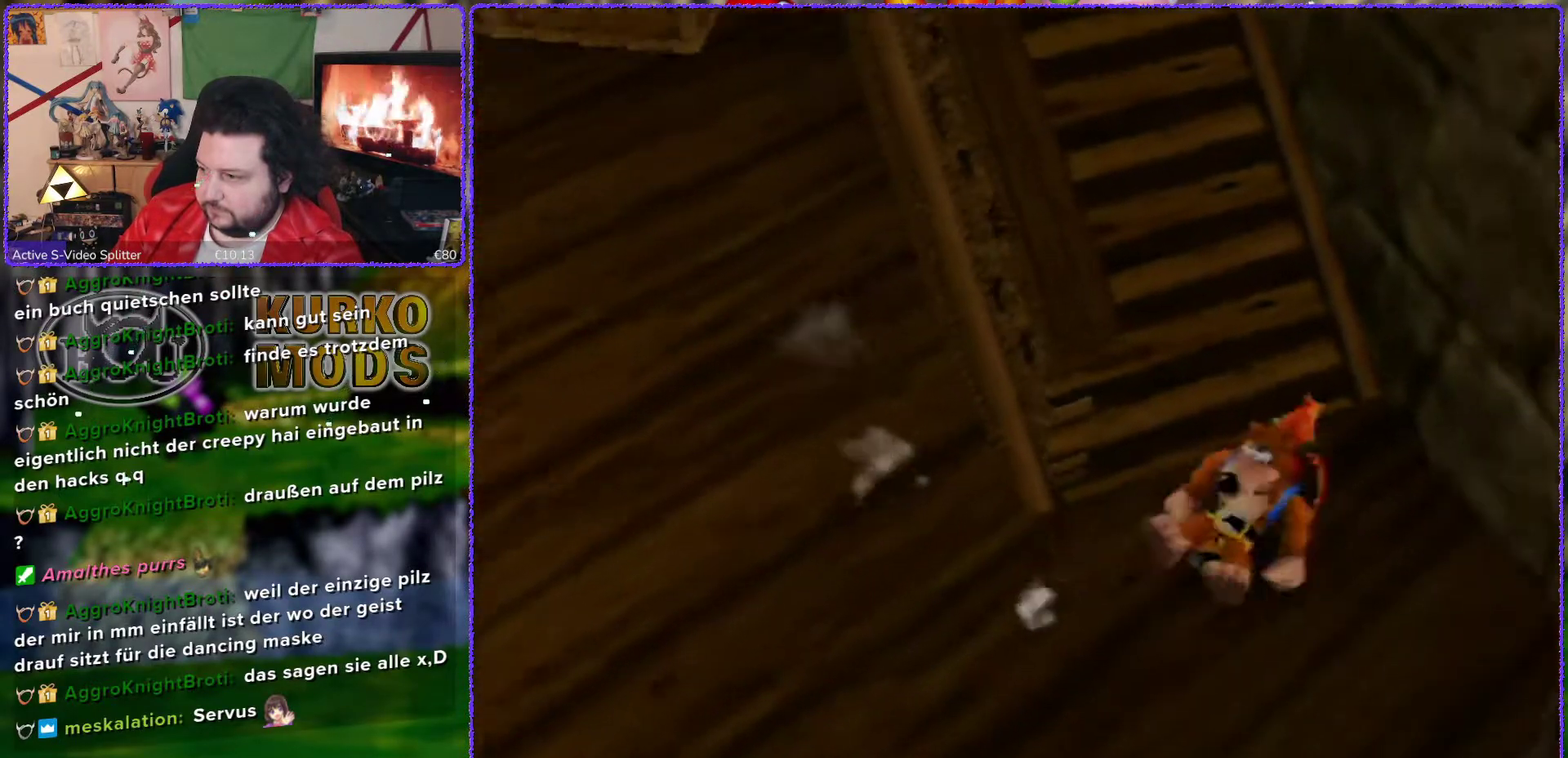
{"buttons": ["Z"], "left_stick": "up-left", "events": [[17, "left_stick", "up"], [150, "left_stick", "up-left"]]}
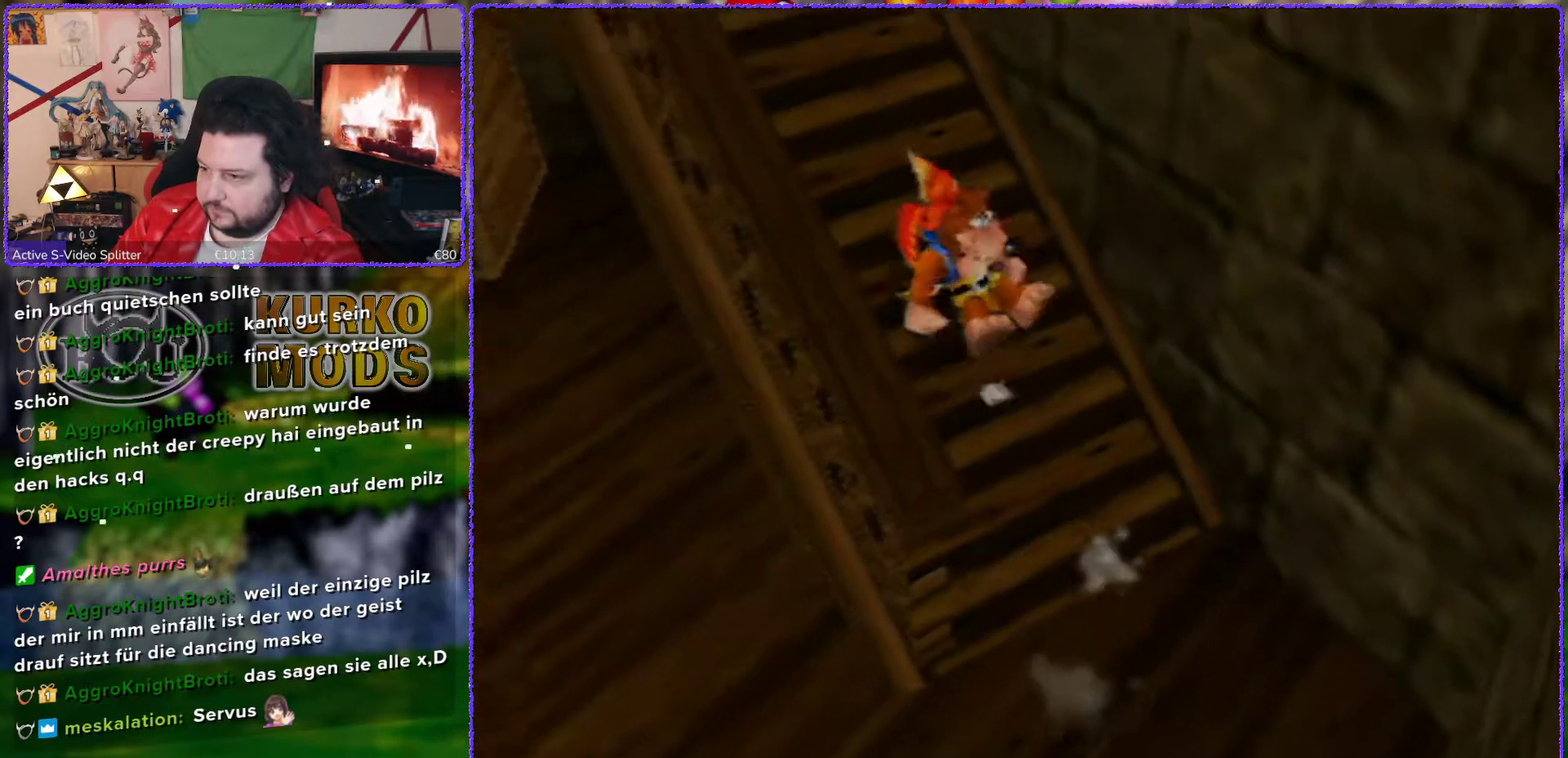
{"buttons": ["Z"], "left_stick": "up-left", "events": []}
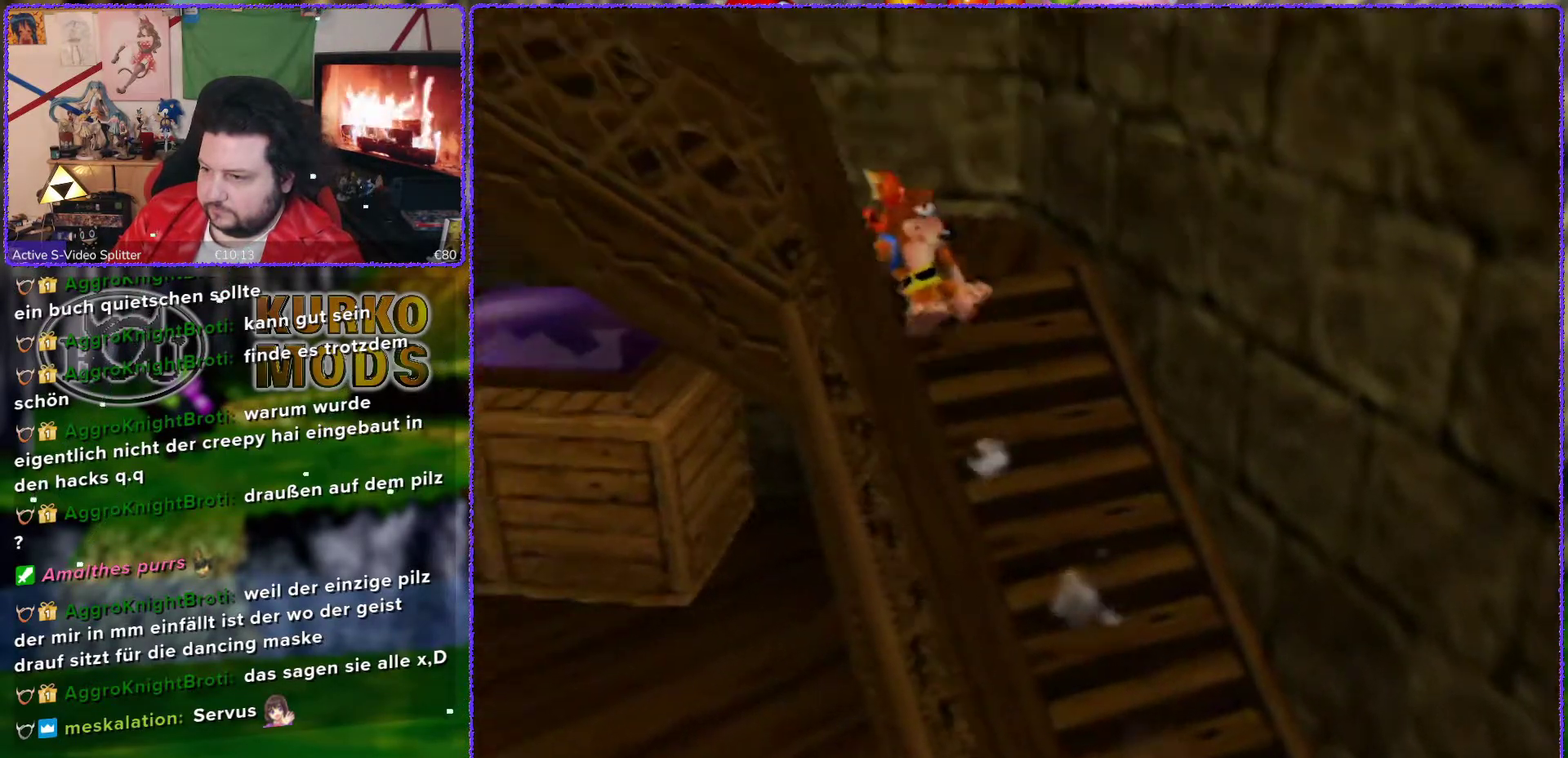
{"buttons": ["Z"], "left_stick": "up-left", "events": []}
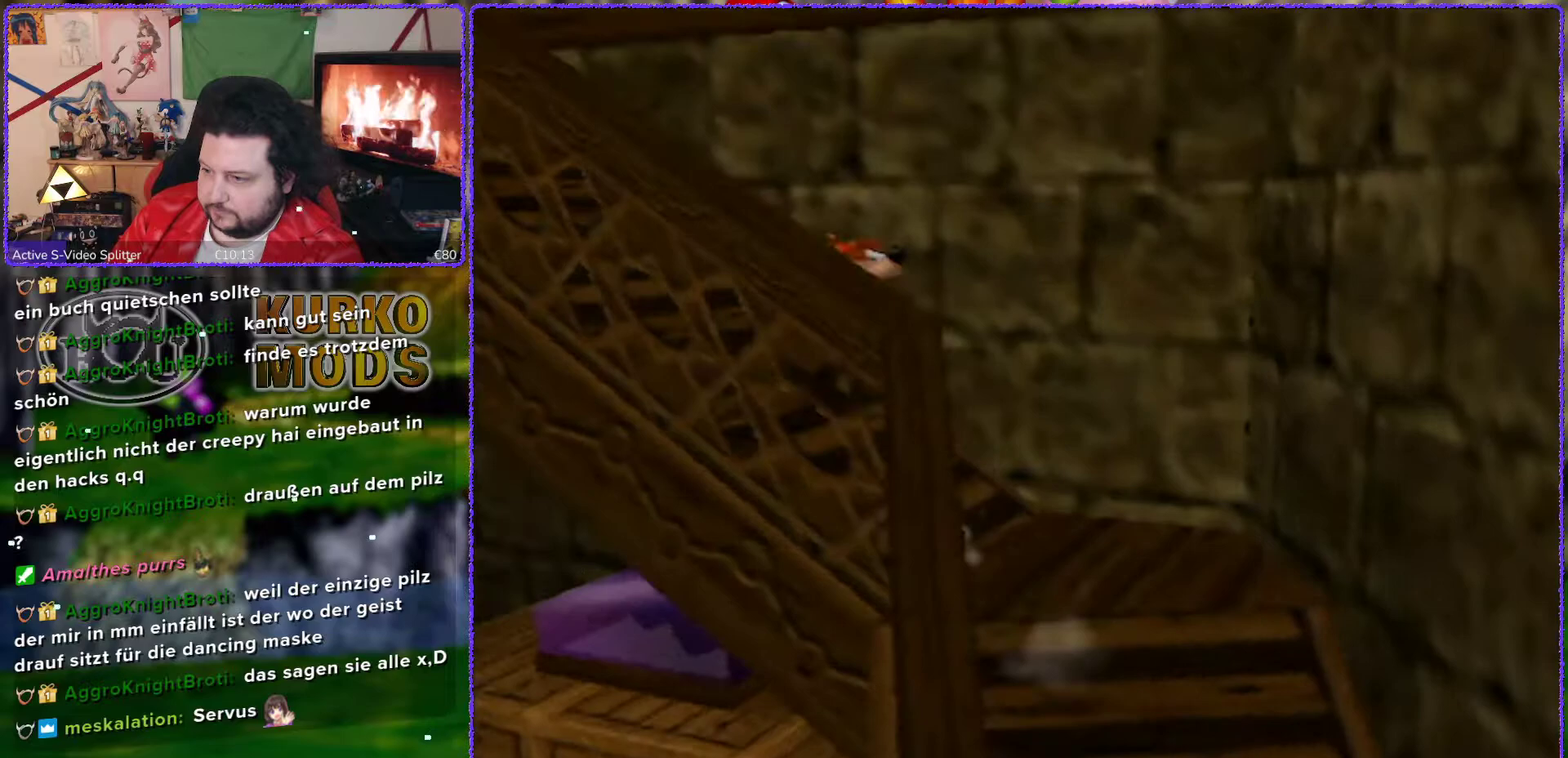
{"buttons": ["Z"], "left_stick": "up-left", "events": [[83, "left_stick", "left"], [333, "left_stick", "up-left"]]}
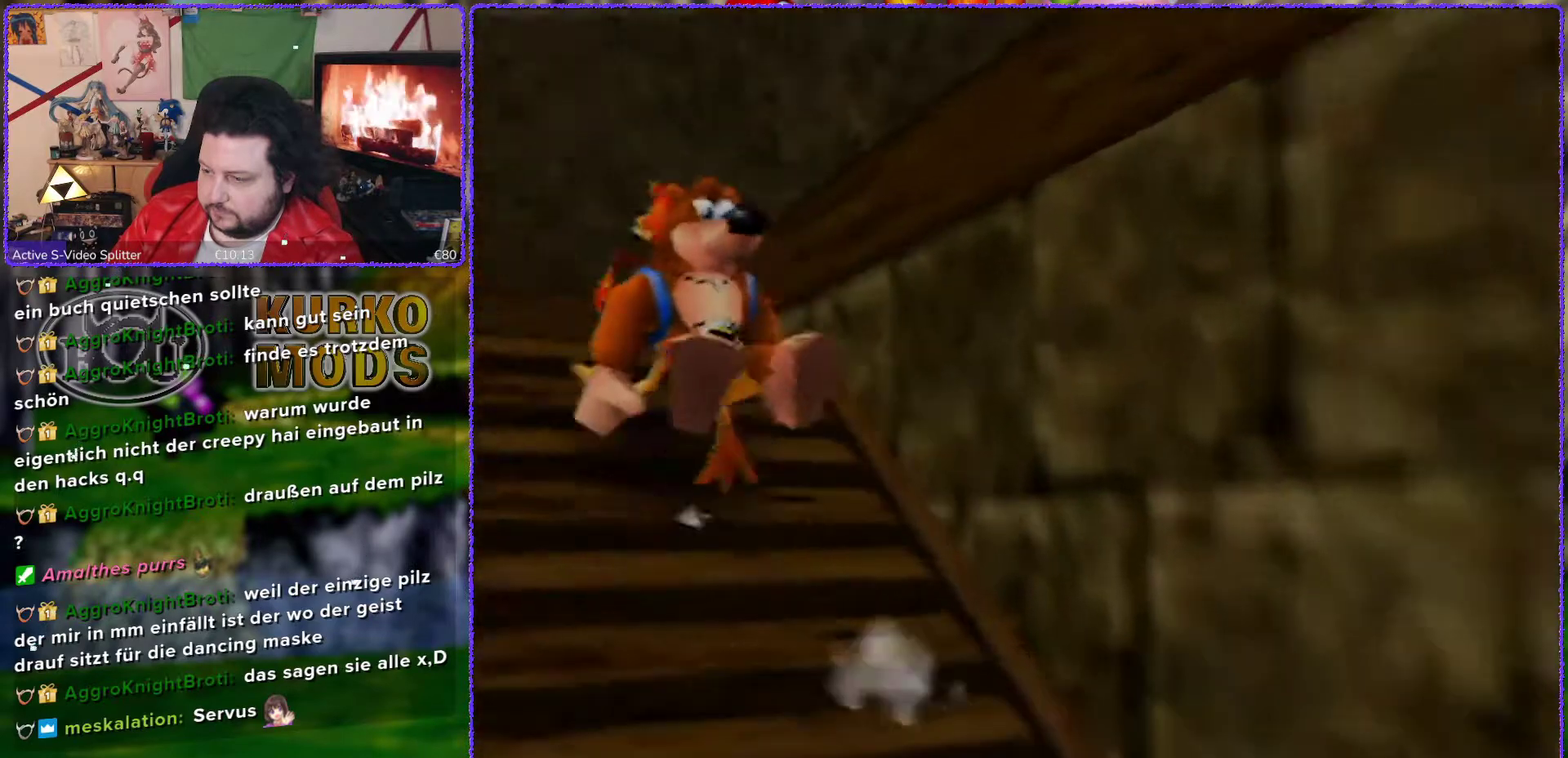
{"buttons": ["Z"], "left_stick": "up-left", "events": []}
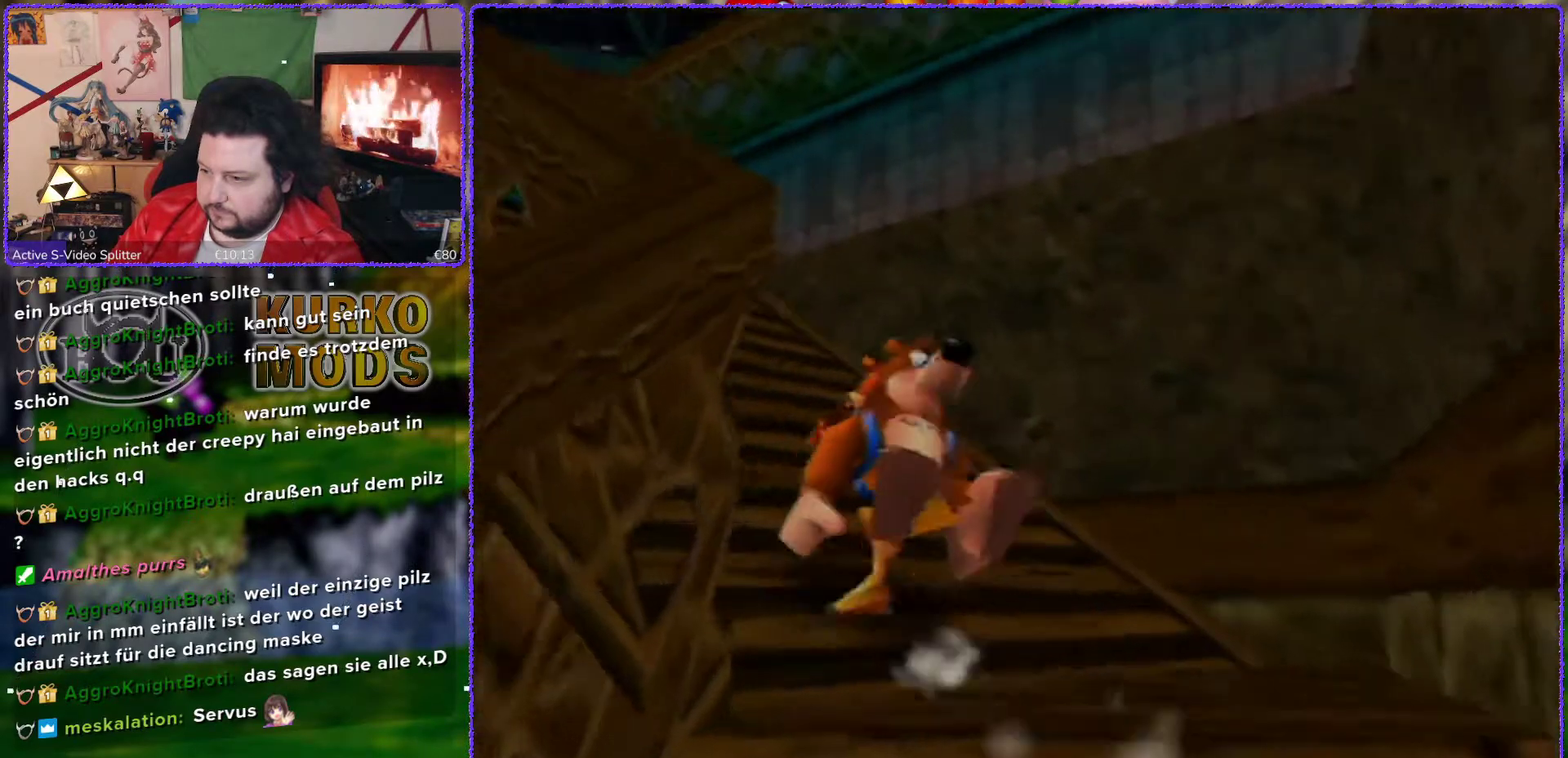
{"buttons": ["Z"], "left_stick": "up-left", "events": []}
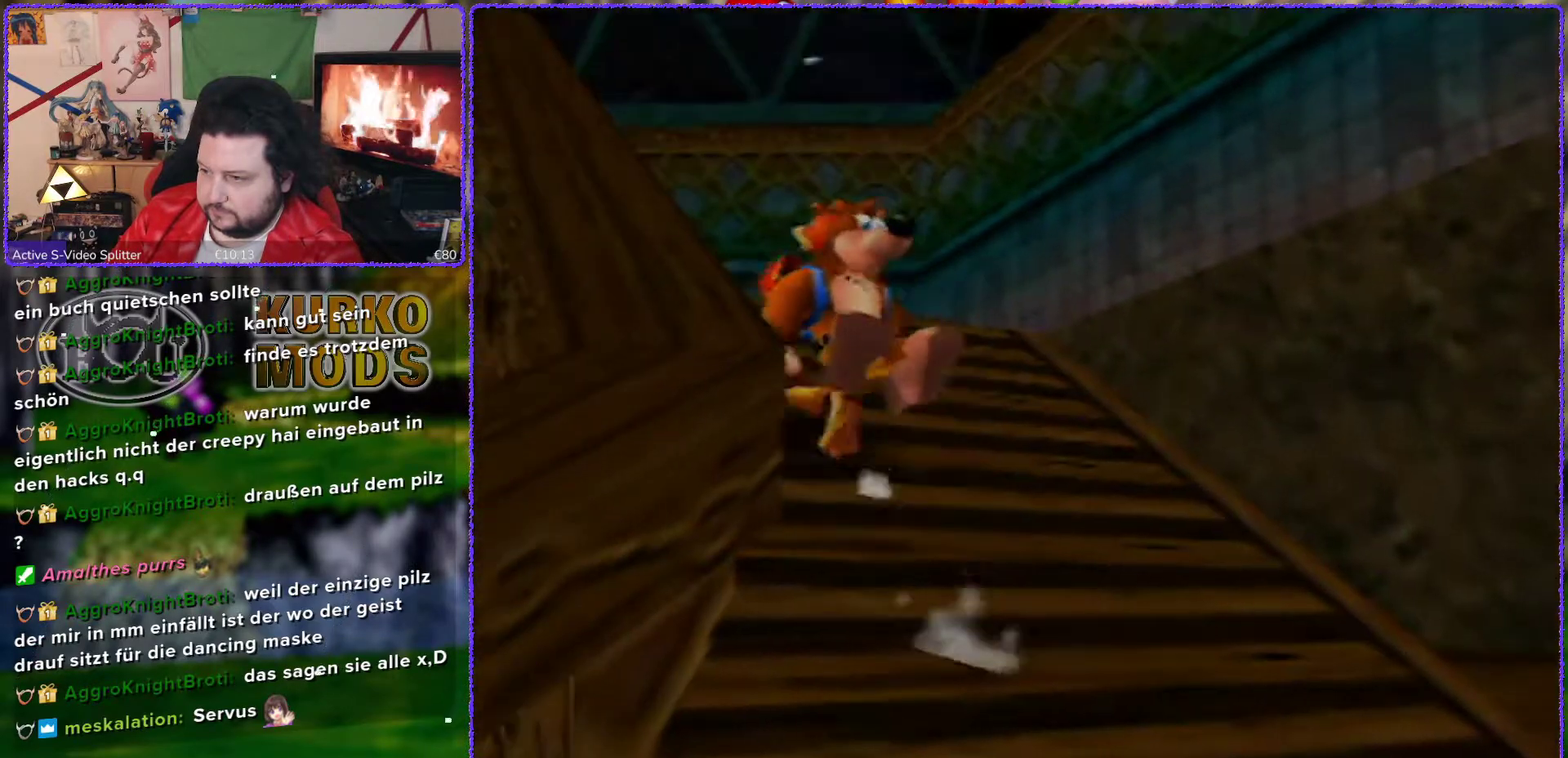
{"buttons": ["Z"], "left_stick": "up-left", "events": []}
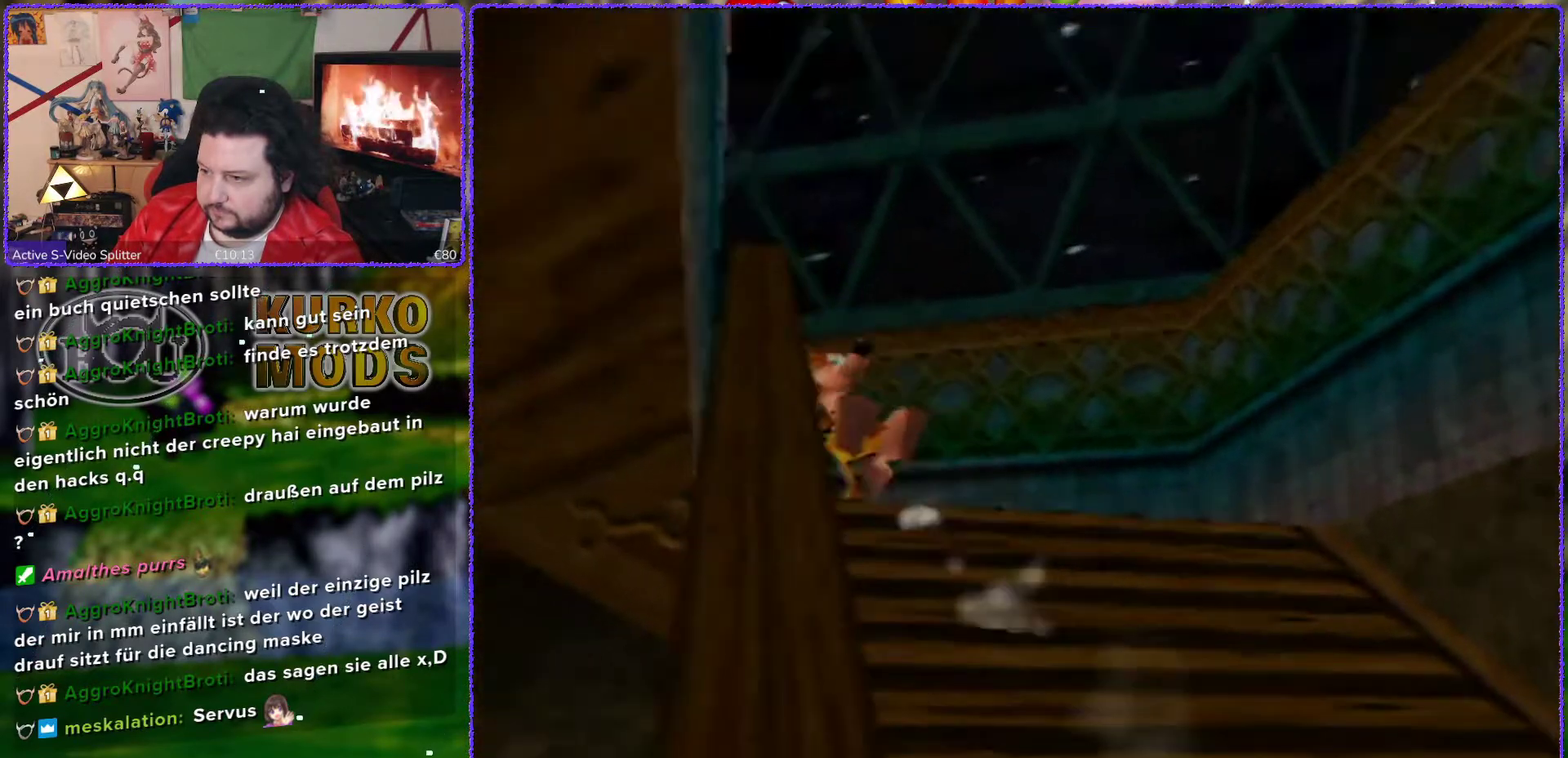
{"buttons": [], "left_stick": "left", "events": [[117, "left_stick", "left"], [233, "Z", "up"]]}
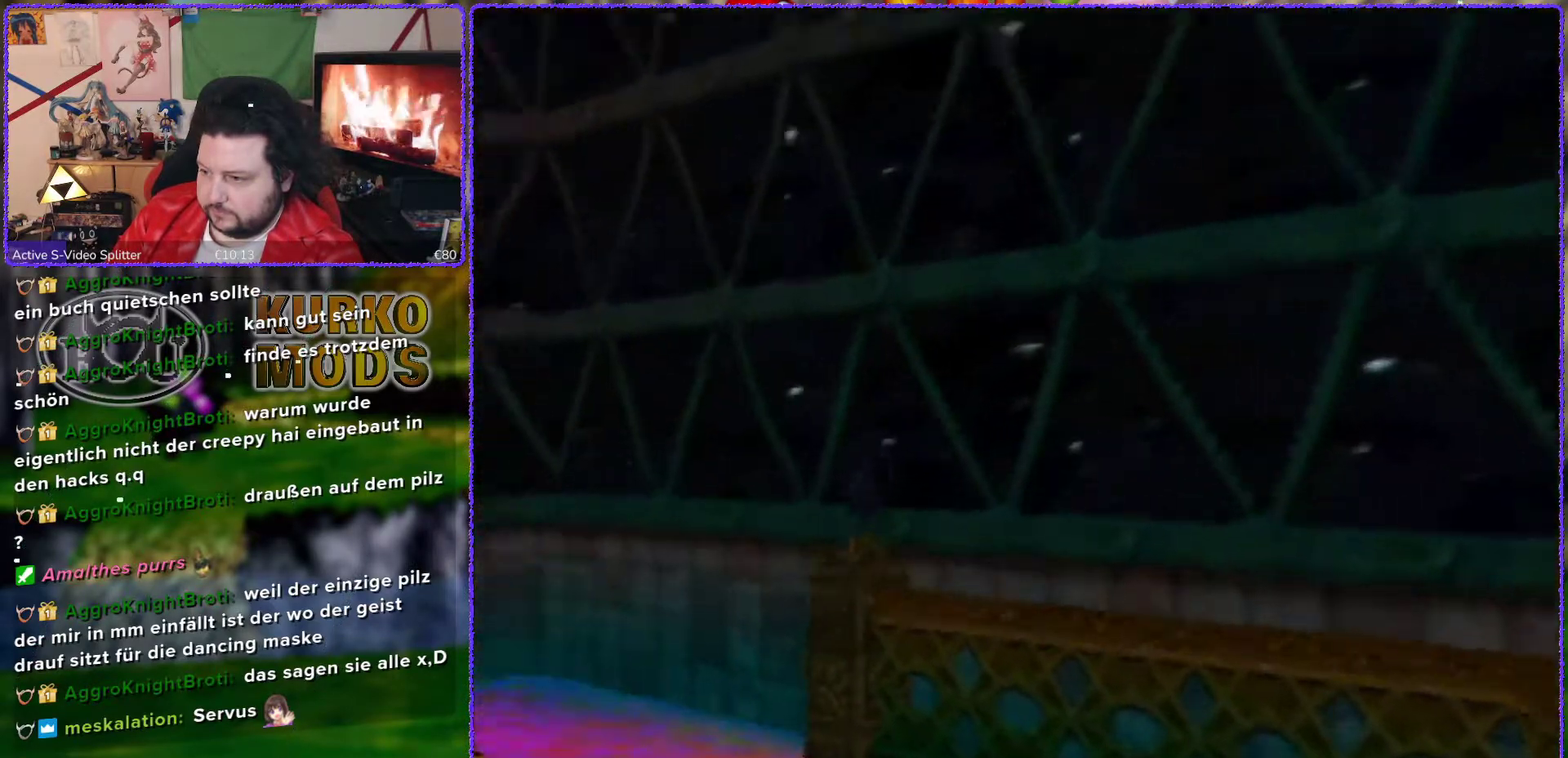
{"buttons": [], "left_stick": "left", "events": []}
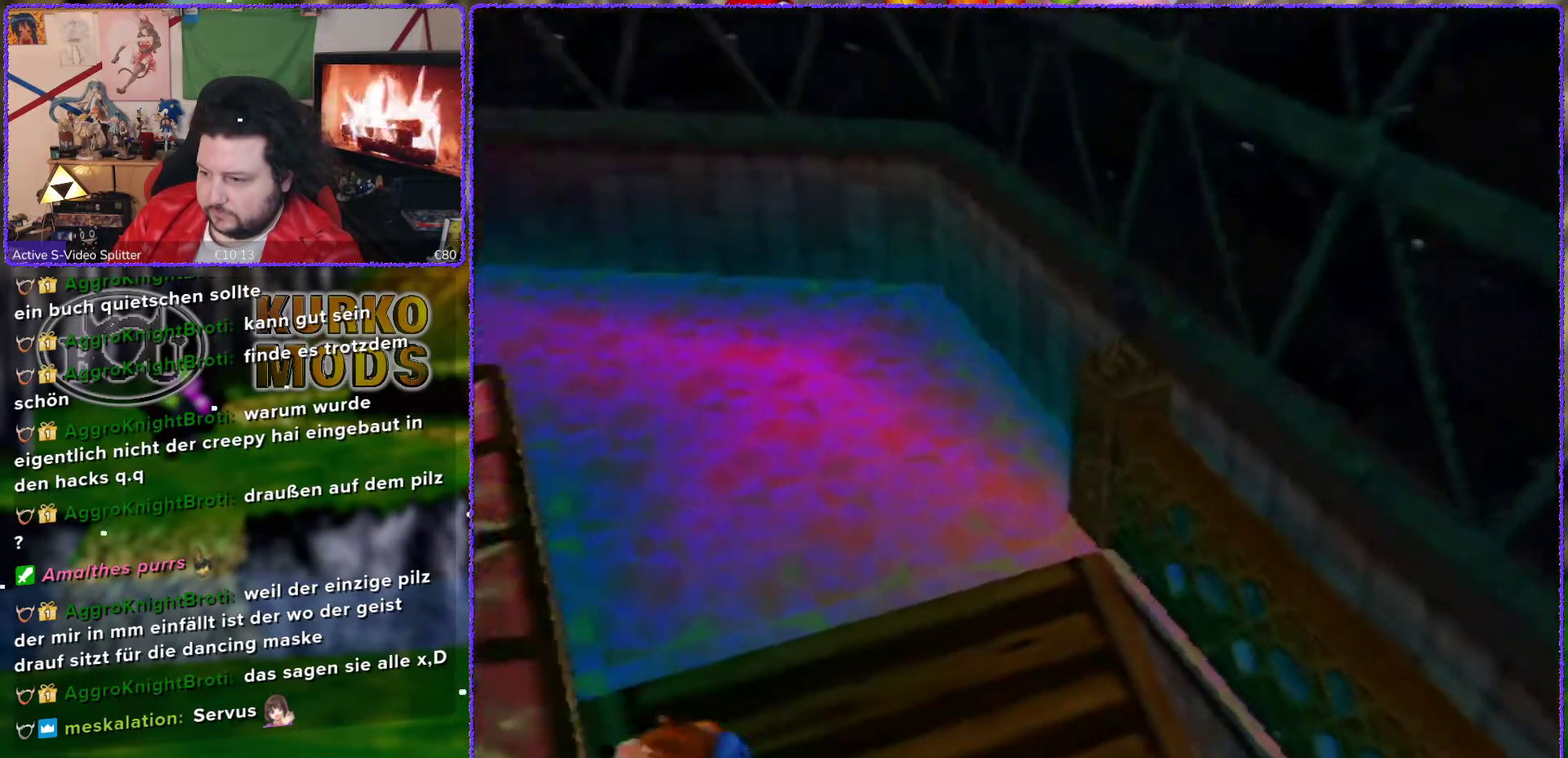
{"buttons": [], "left_stick": "left", "events": [[333, "A", "down"], [400, "A", "up"]]}
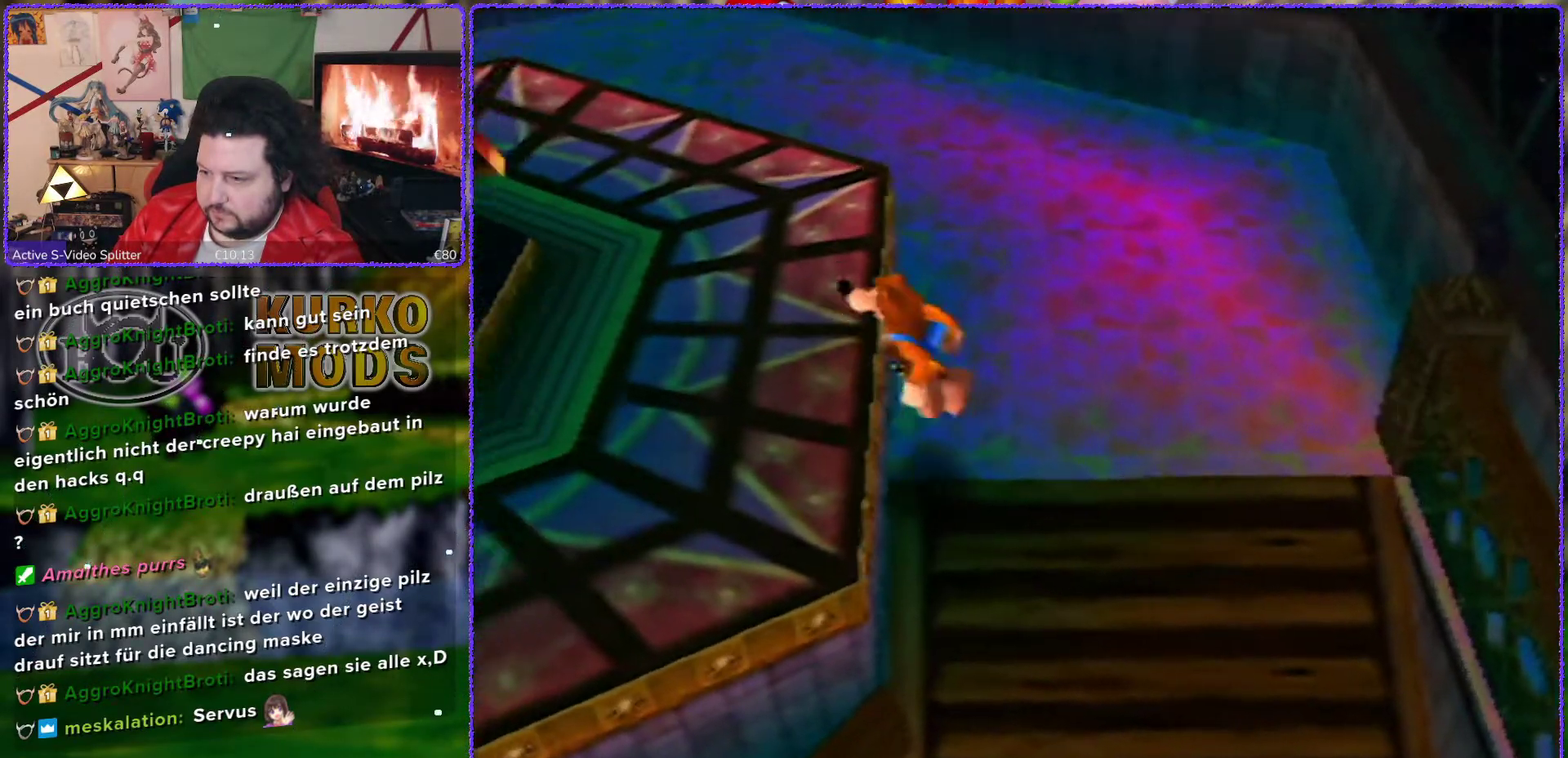
{"buttons": [], "left_stick": "left", "events": []}
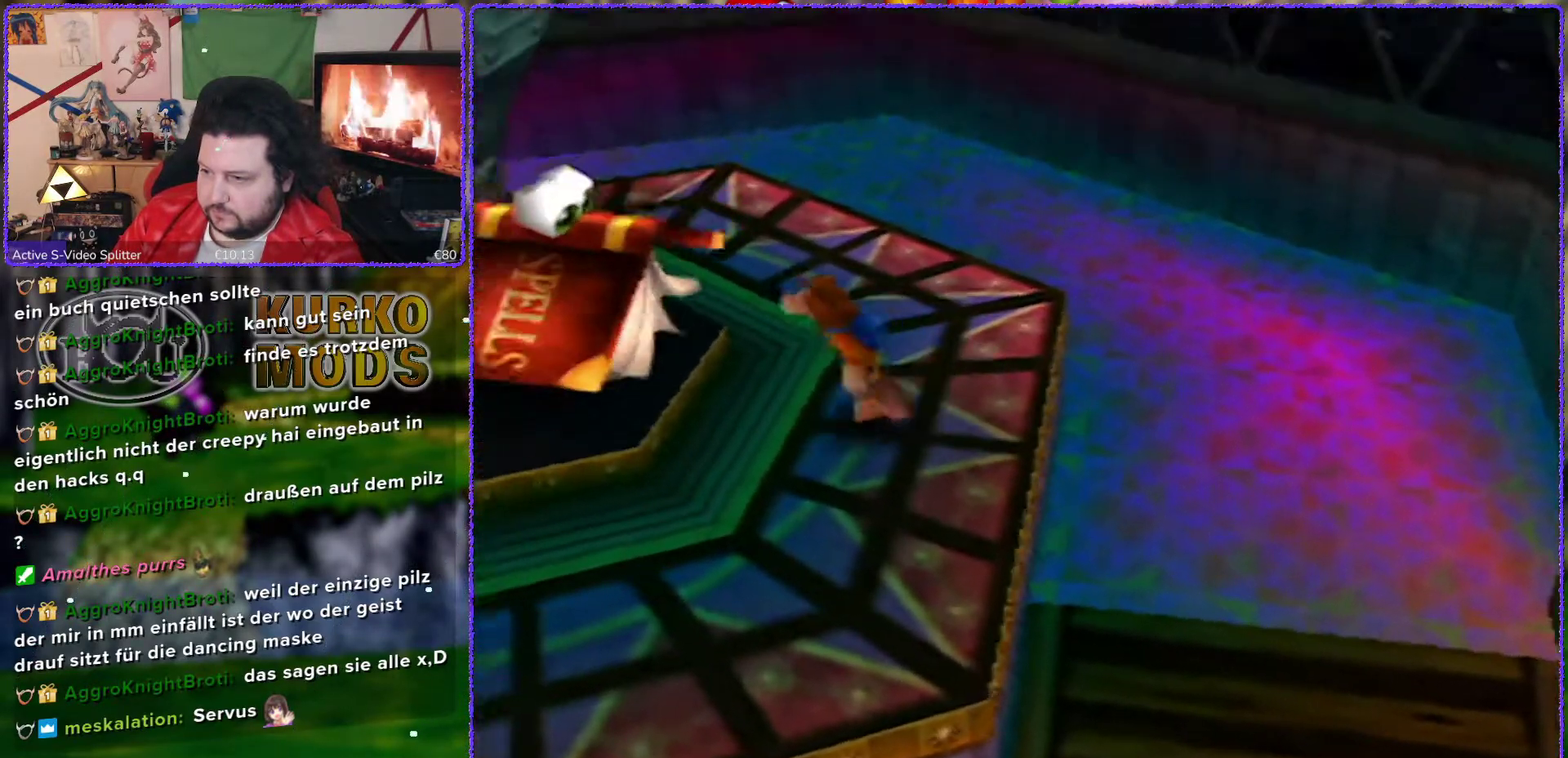
{"buttons": [], "left_stick": "center", "events": [[100, "C_UP", "down"], [100, "left_stick", "center"], [217, "C_UP", "up"]]}
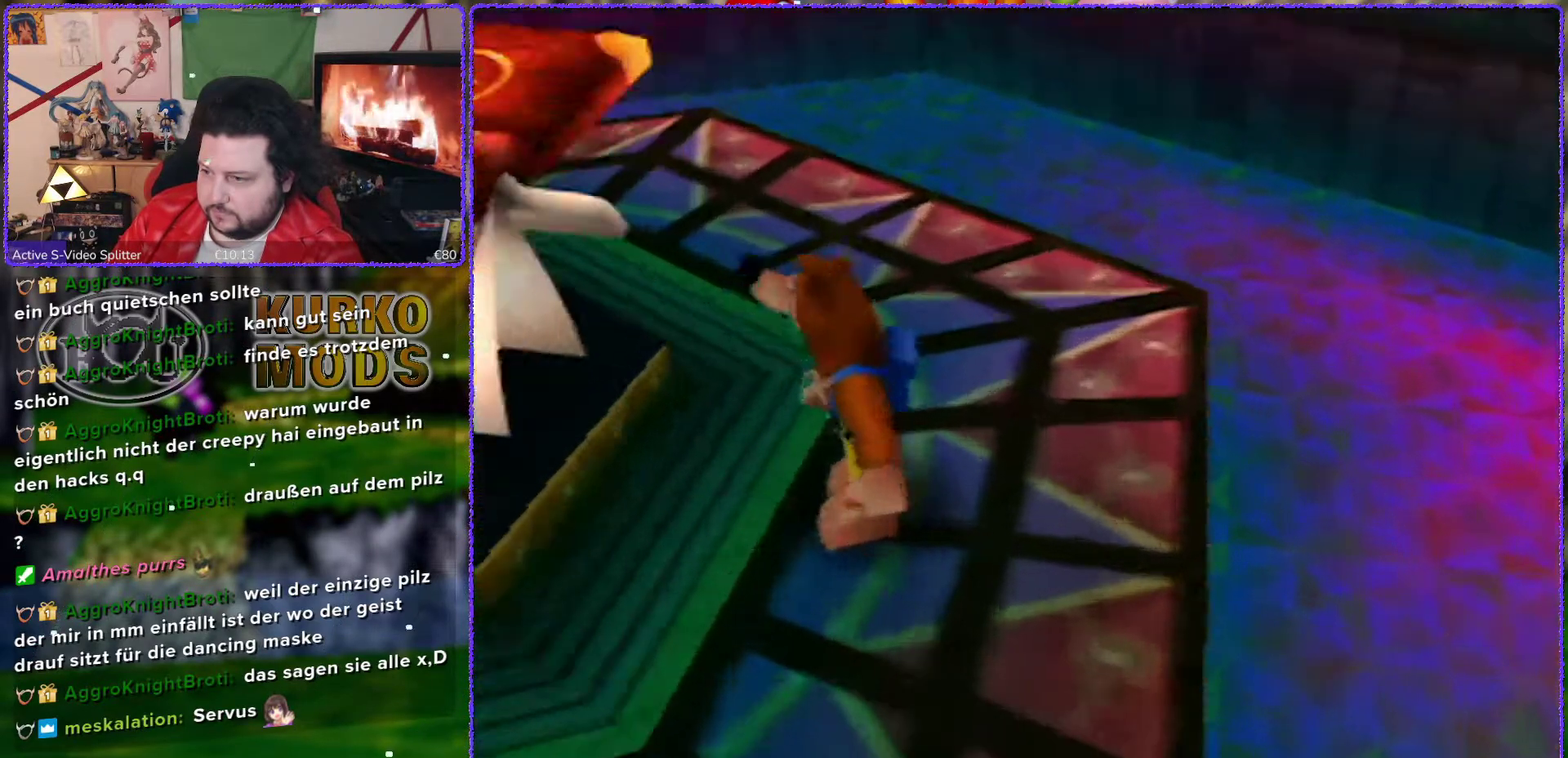
{"buttons": [], "left_stick": "center", "events": []}
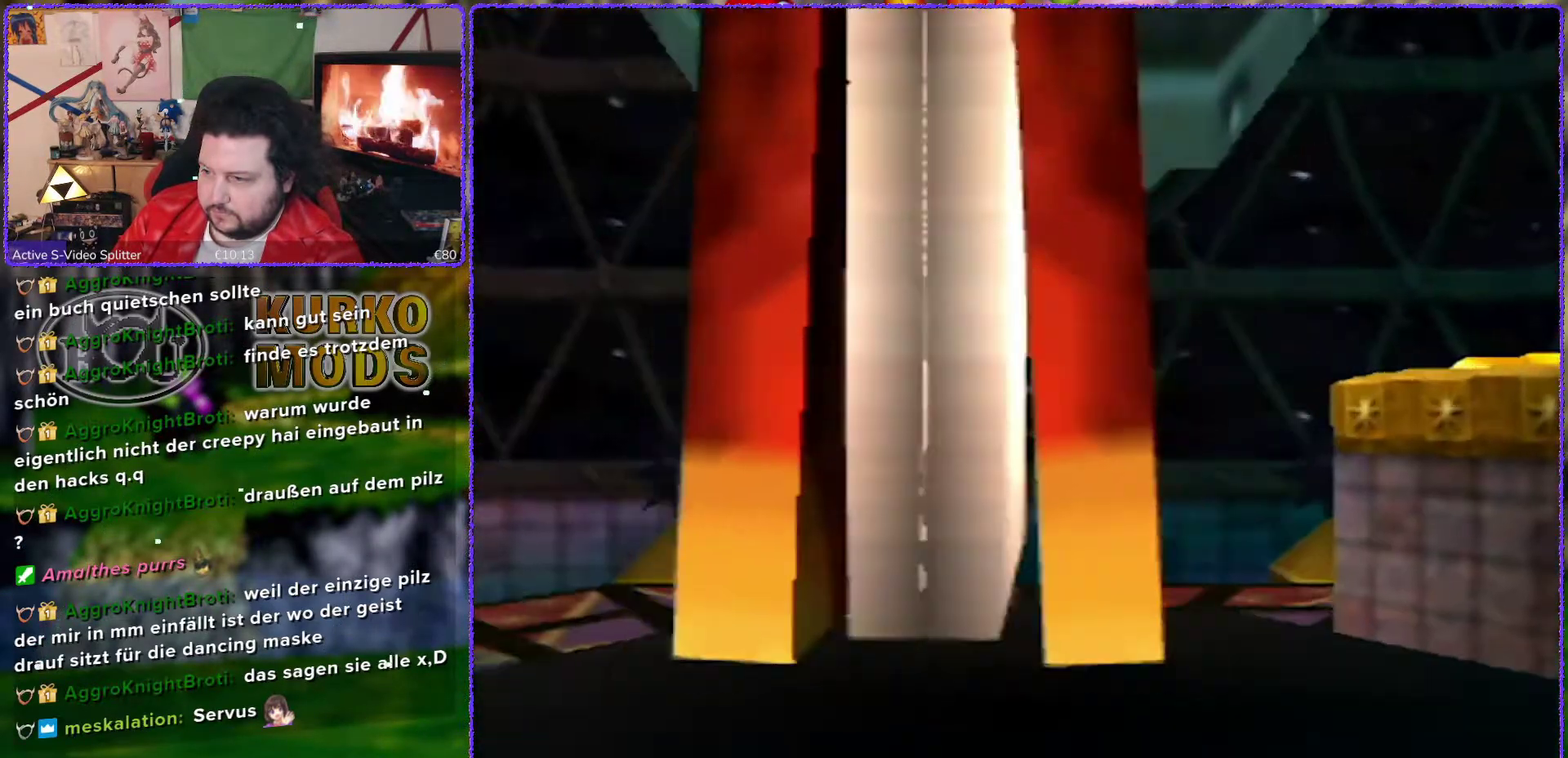
{"buttons": [], "left_stick": "down", "events": [[367, "left_stick", "down"]]}
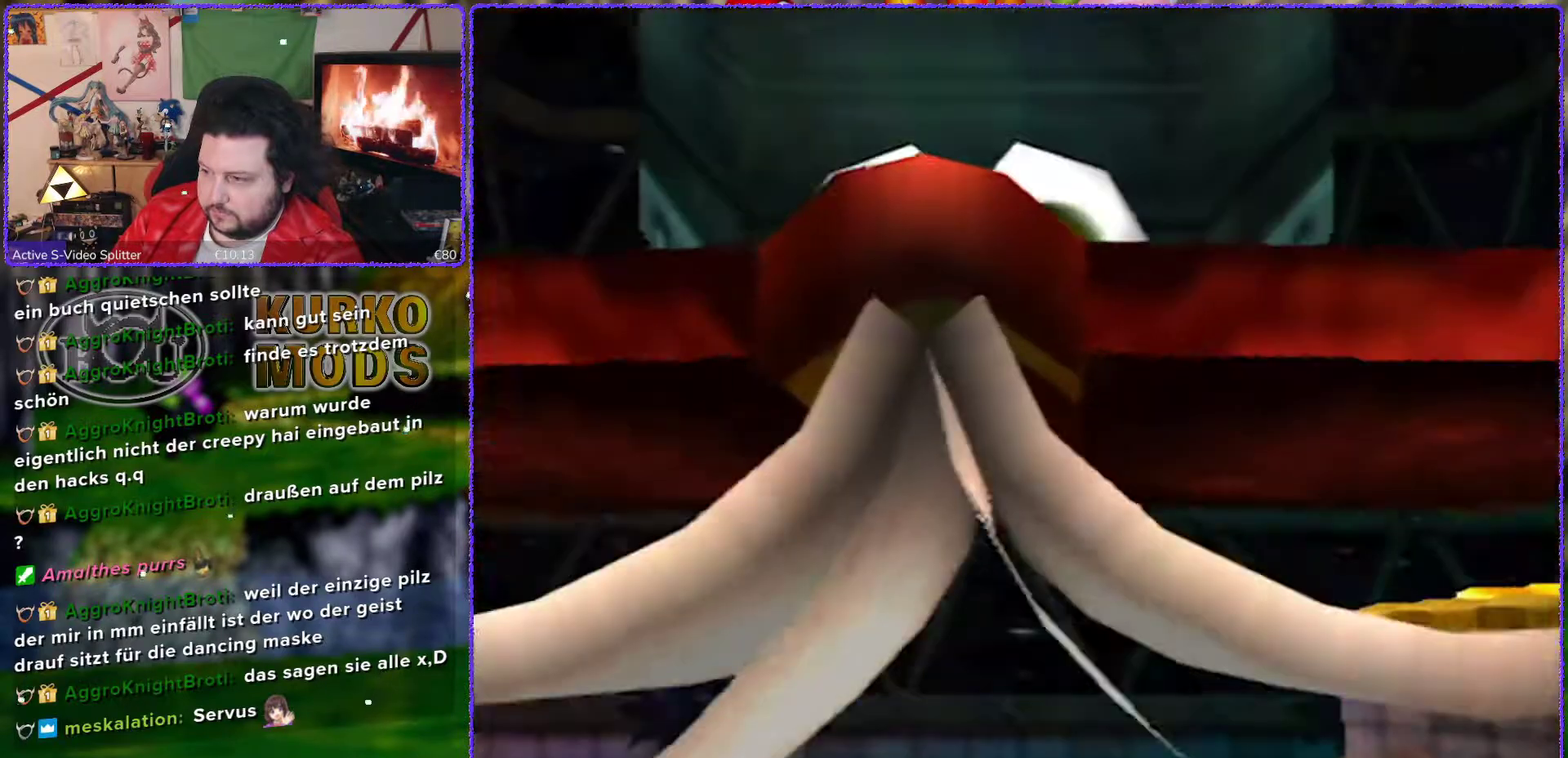
{"buttons": [], "left_stick": "center", "events": [[150, "left_stick", "center"]]}
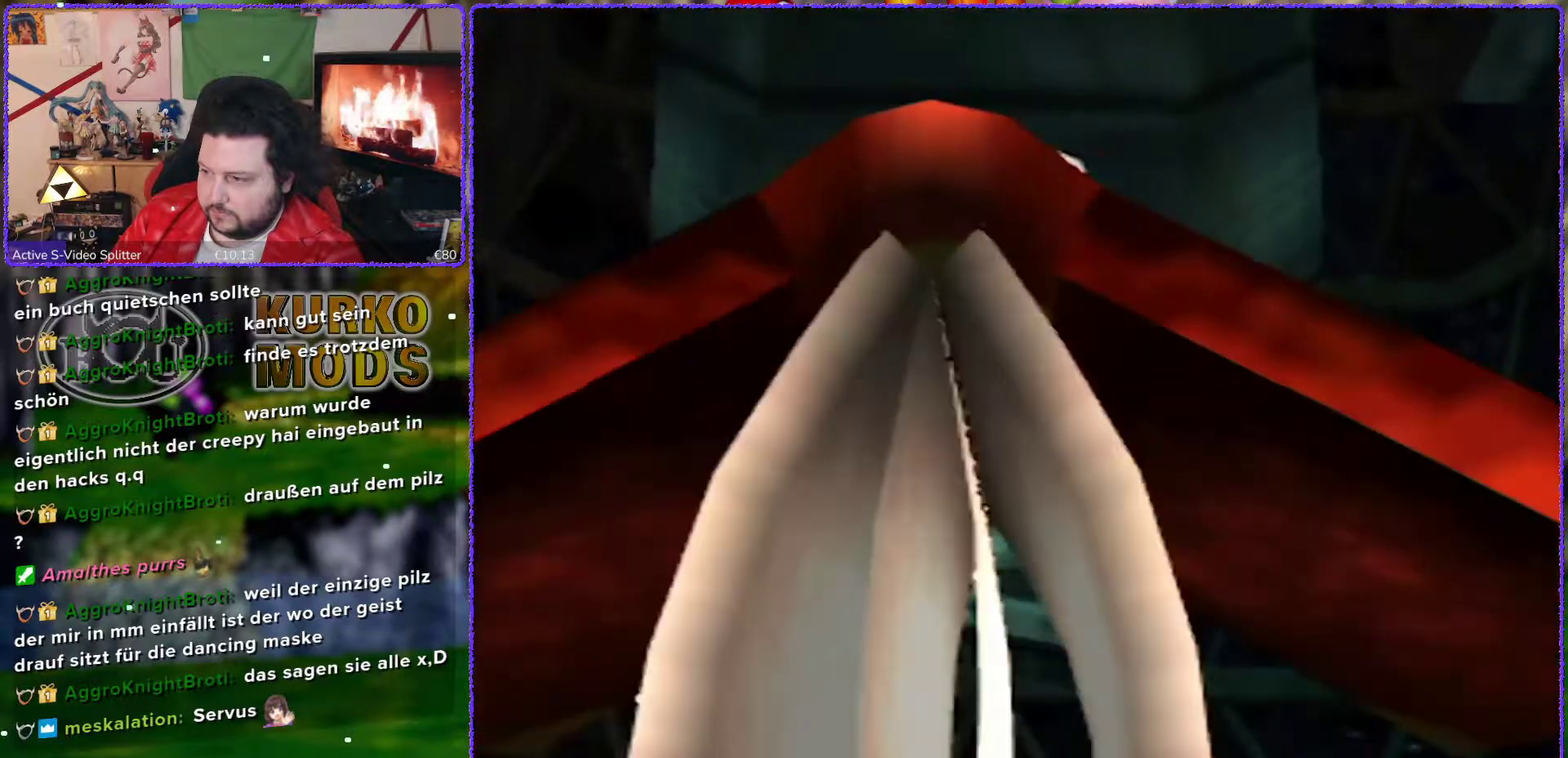
{"buttons": [], "left_stick": "center", "events": []}
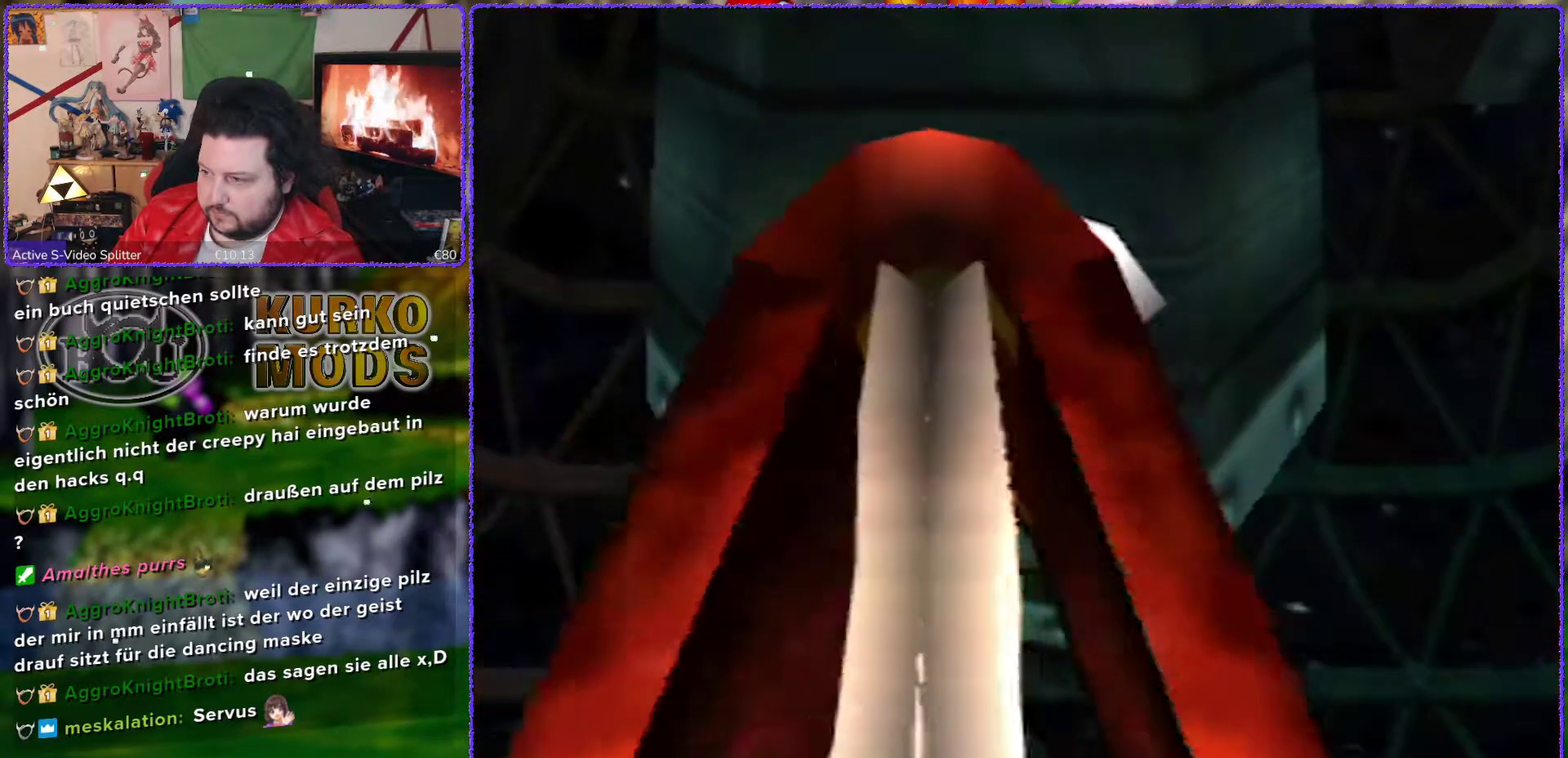
{"buttons": [], "left_stick": "up", "events": [[433, "left_stick", "up"]]}
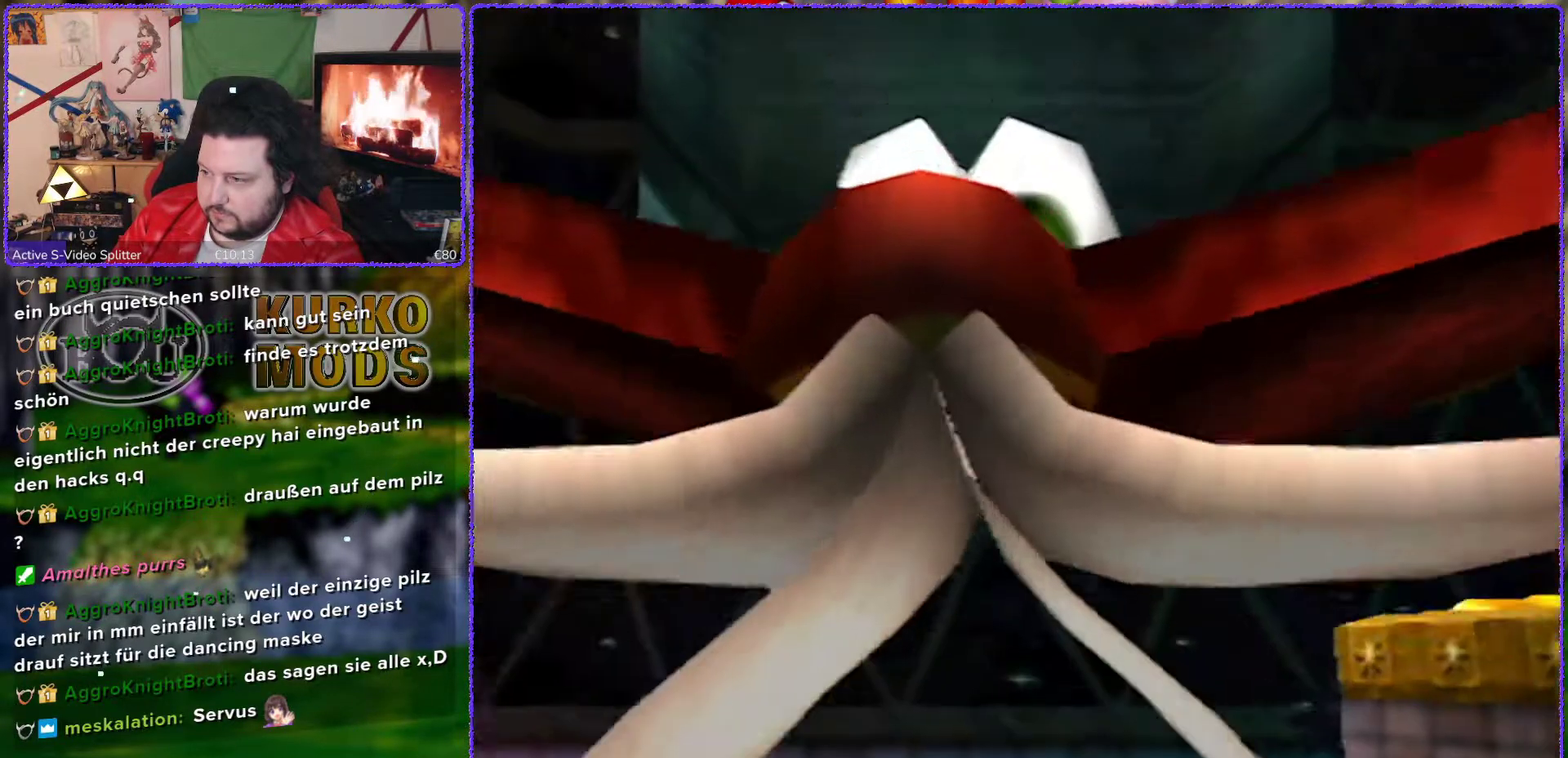
{"buttons": [], "left_stick": "left", "events": [[117, "left_stick", "center"], [167, "left_stick", "left"]]}
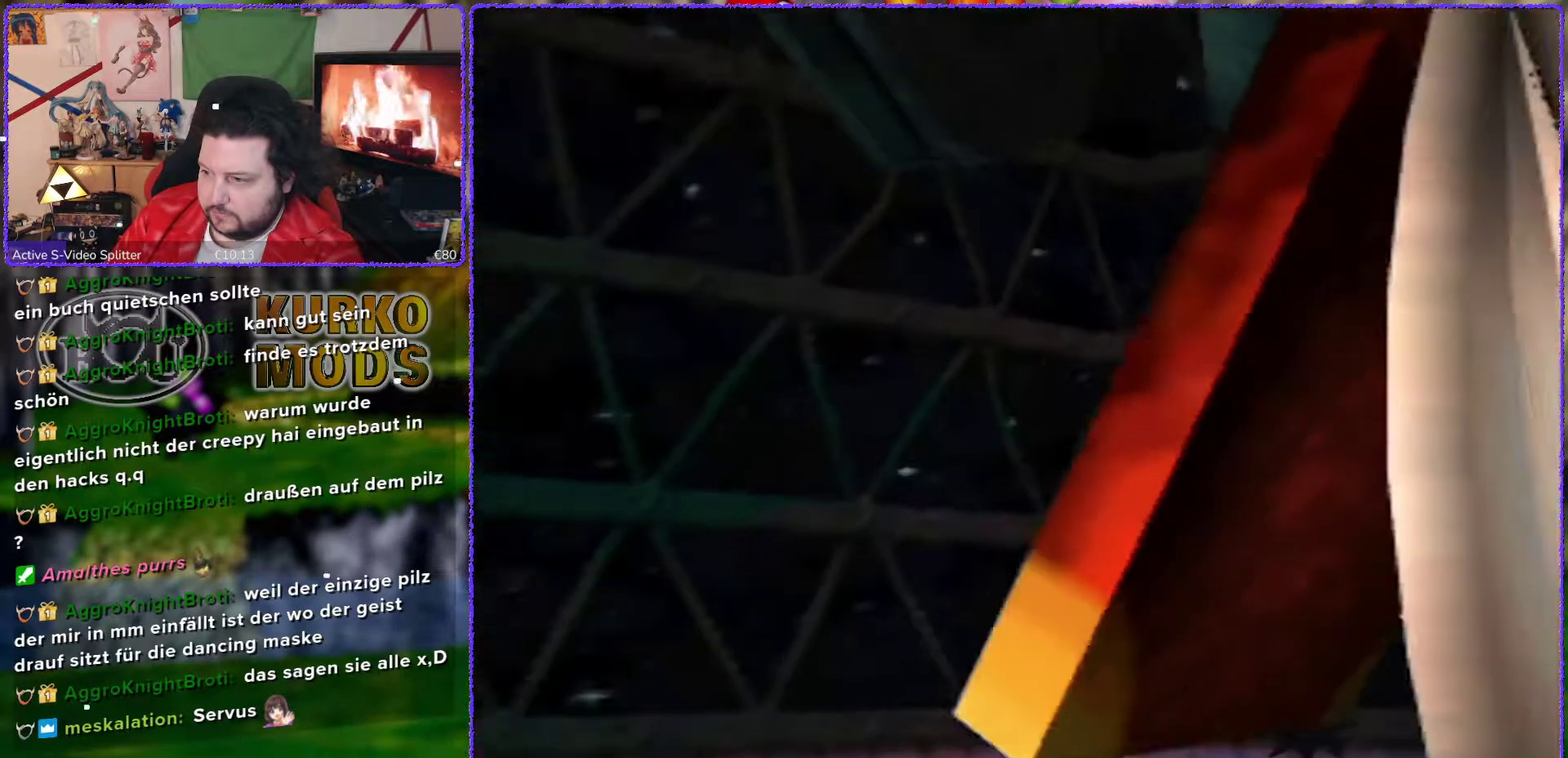
{"buttons": [], "left_stick": "left", "events": []}
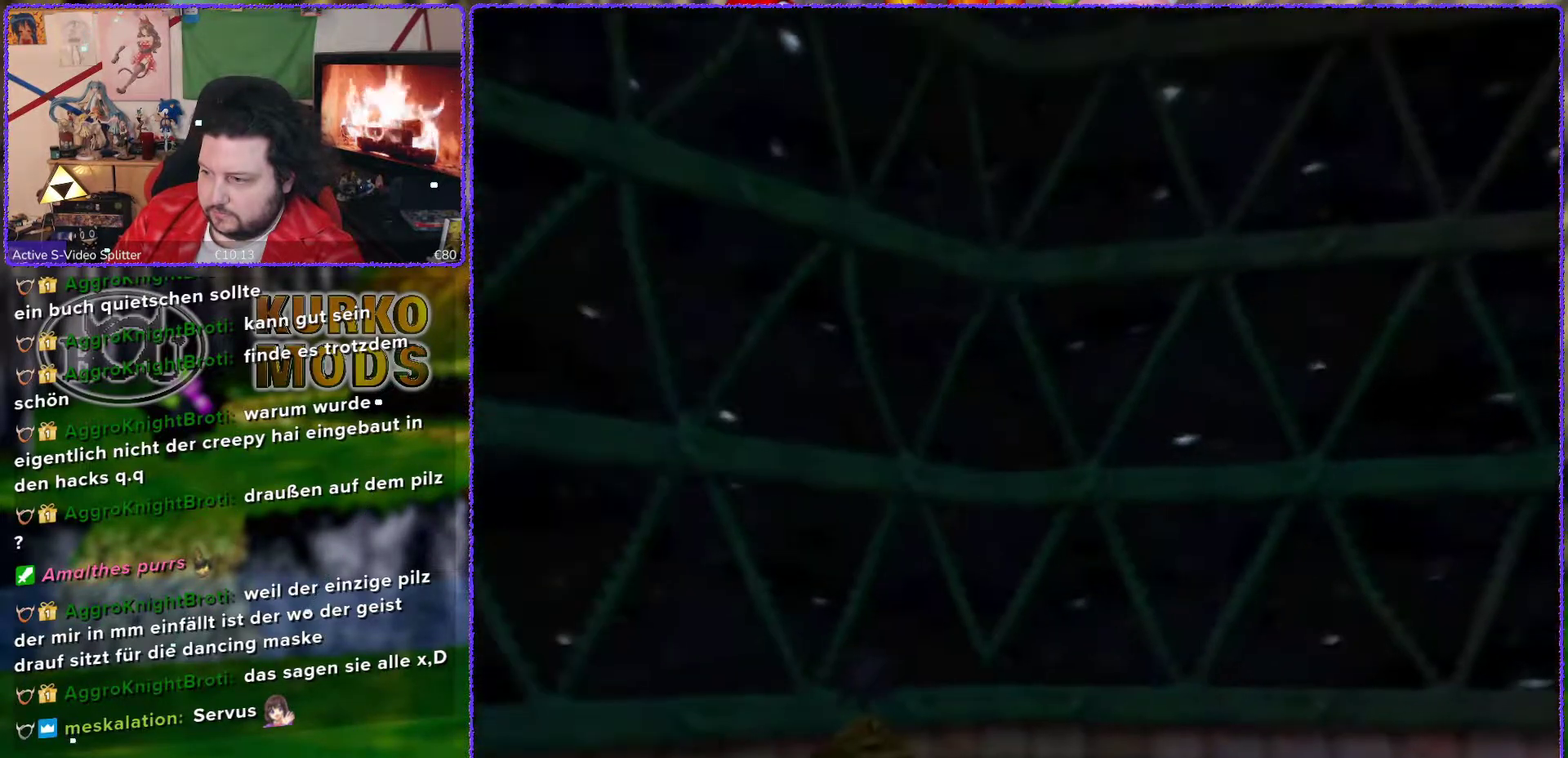
{"buttons": [], "left_stick": "center", "events": [[50, "left_stick", "center"]]}
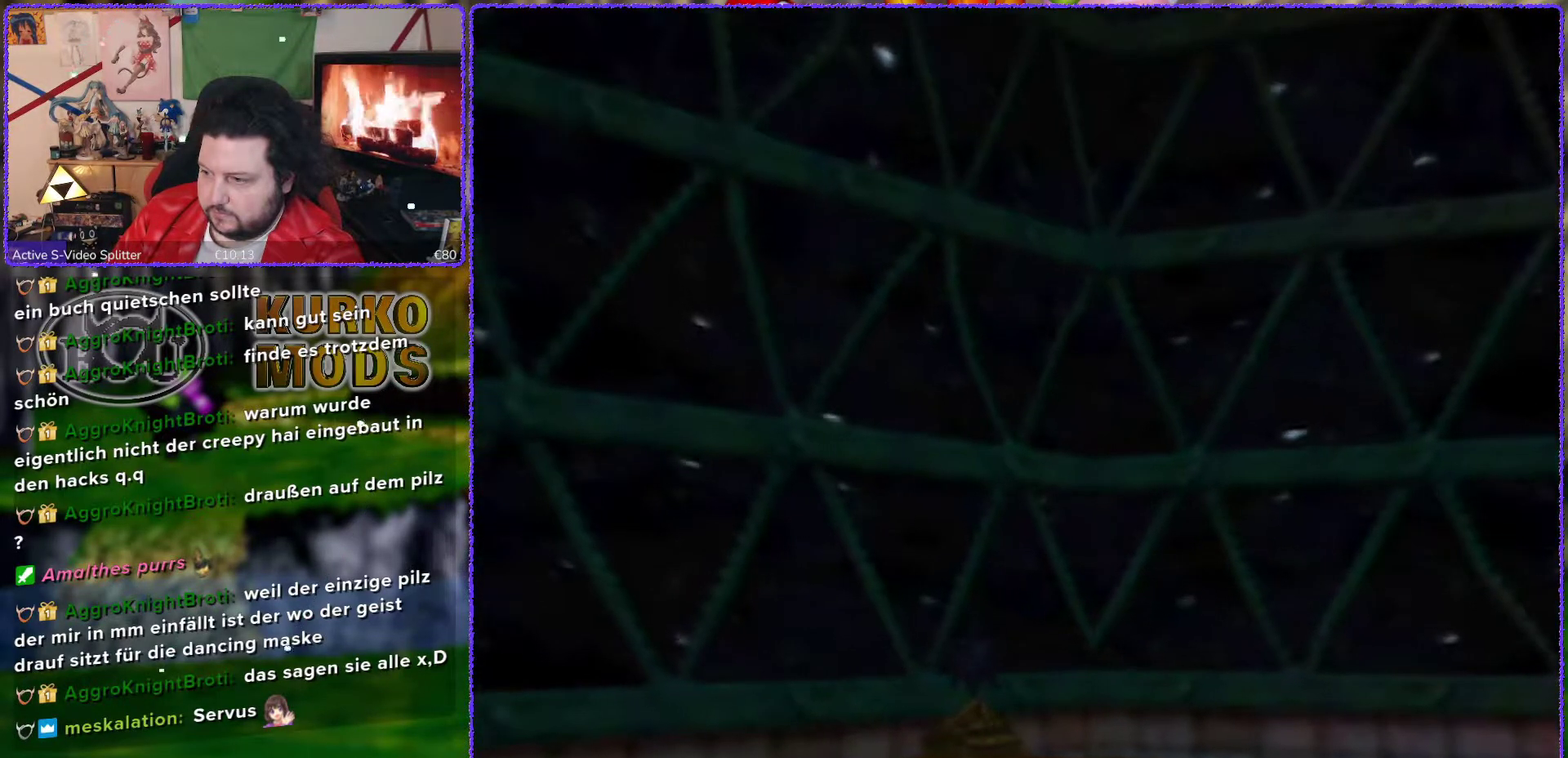
{"buttons": [], "left_stick": "center", "events": []}
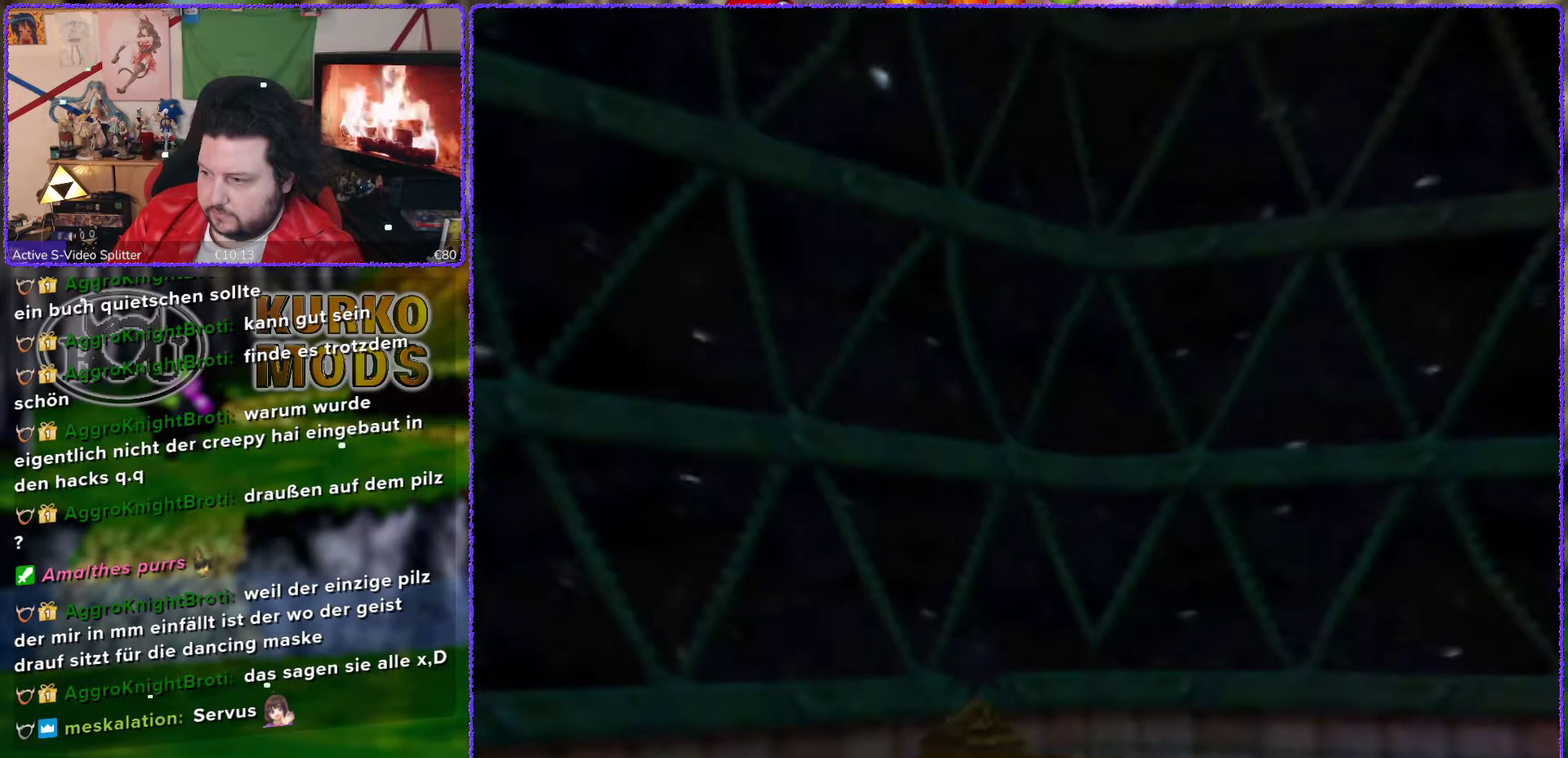
{"buttons": [], "left_stick": "center", "events": []}
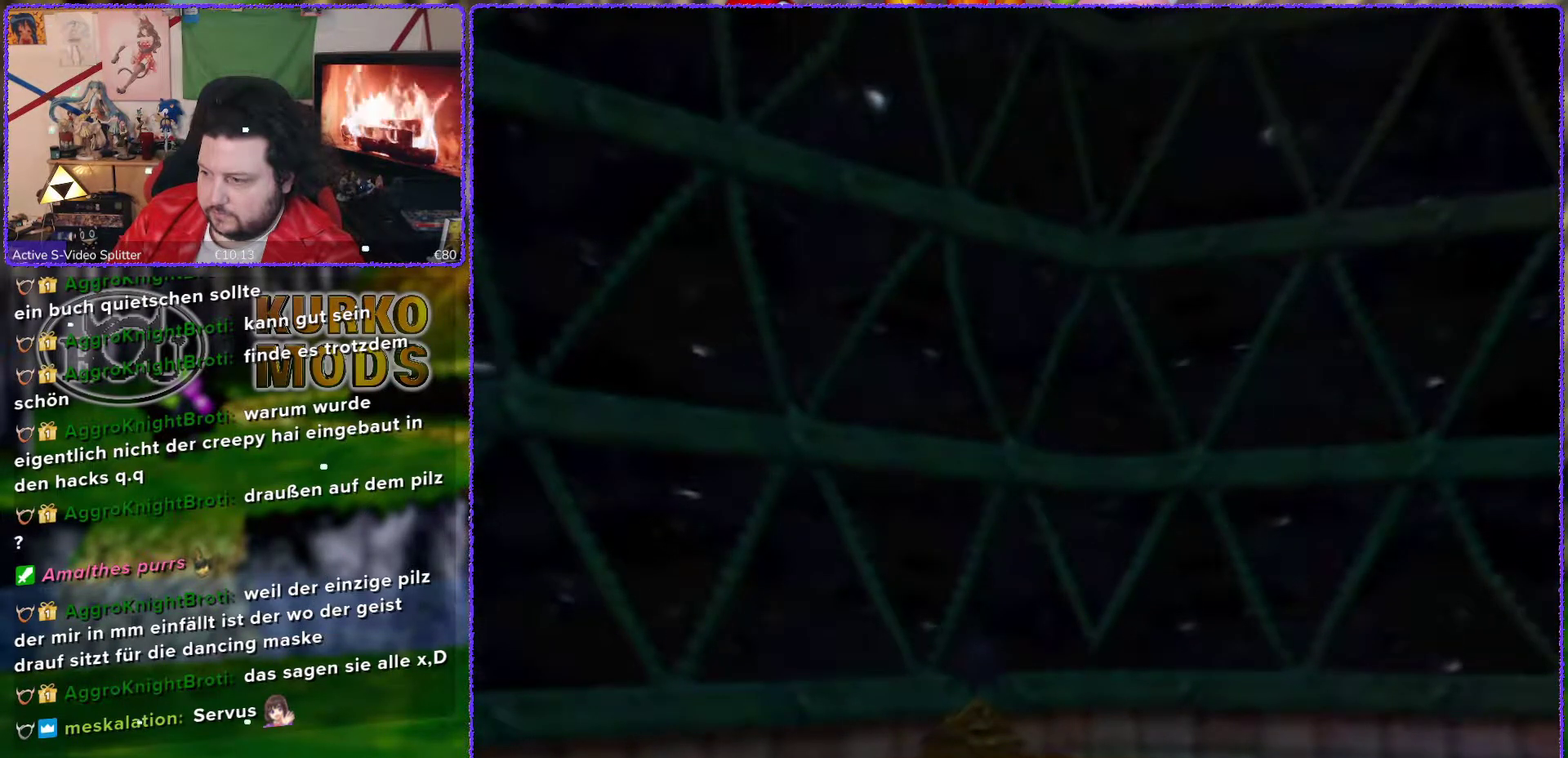
{"buttons": [], "left_stick": "right", "events": [[117, "left_stick", "right"]]}
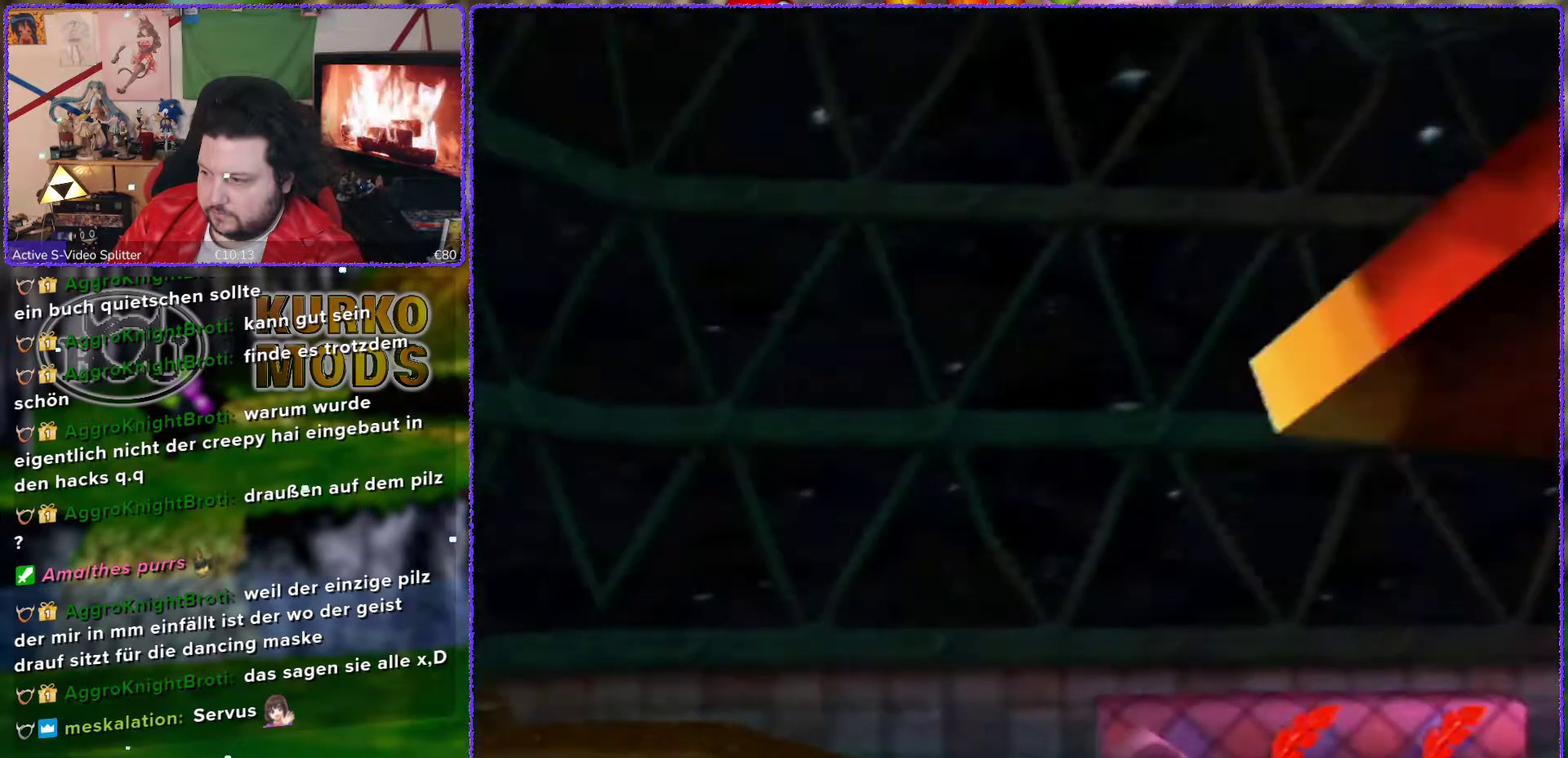
{"buttons": [], "left_stick": "center", "events": [[467, "left_stick", "center"]]}